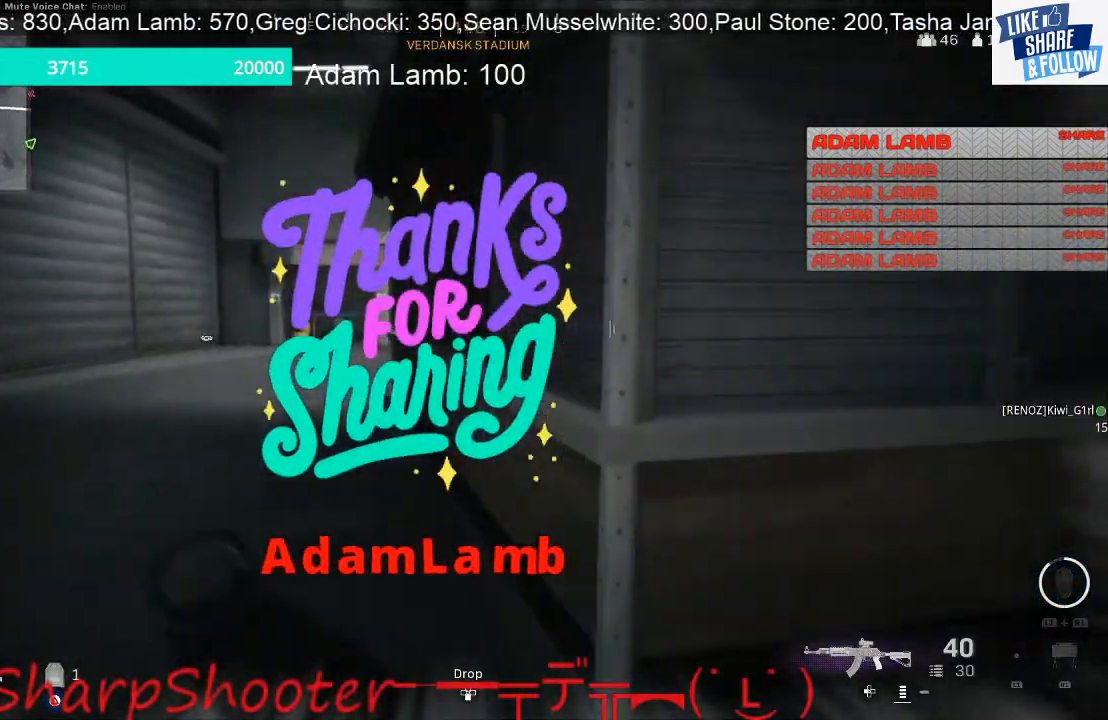
Gameplay with a controller (PlayStation layout); each line is a JSON object with the inputs held at the frame after it. "events" lists button and stick changes between this image and that frame as [ms after this image, input, new state], when the widget could be followed in between. Not read: L3.
{"buttons": [], "left_stick": "left", "right_stick": "center", "events": [[200, "left_stick", "up-left"], [467, "left_stick", "left"]]}
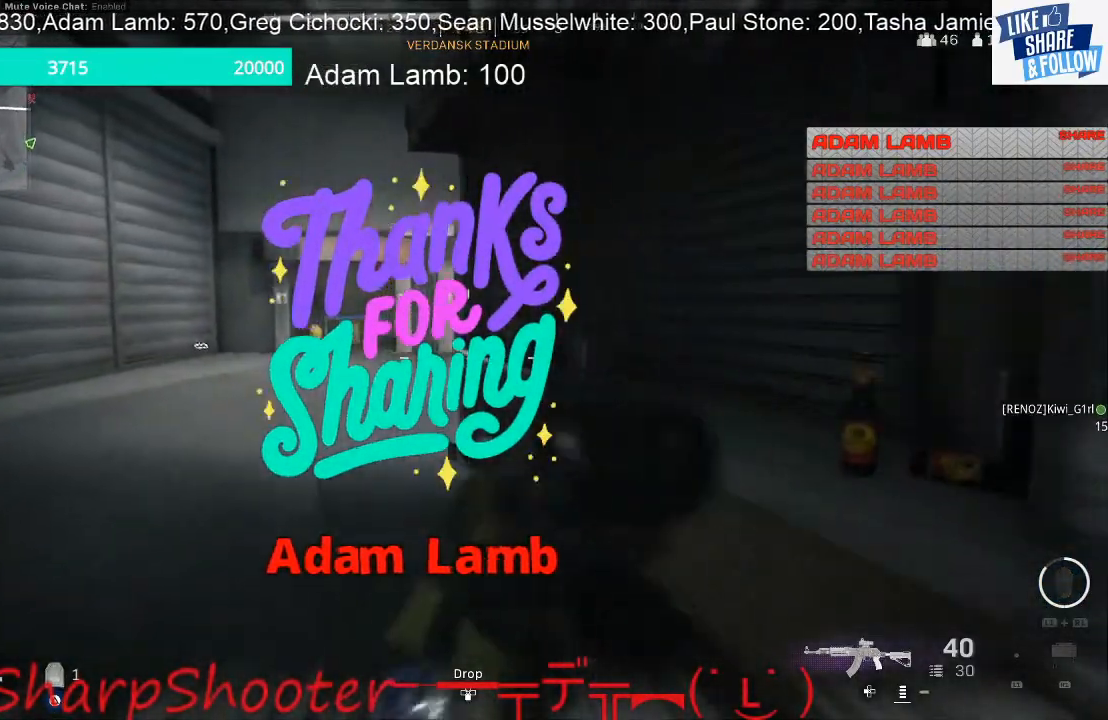
{"buttons": [], "left_stick": "up-left", "right_stick": "center", "events": [[233, "left_stick", "up-left"], [300, "right_stick", "right"], [433, "right_stick", "center"]]}
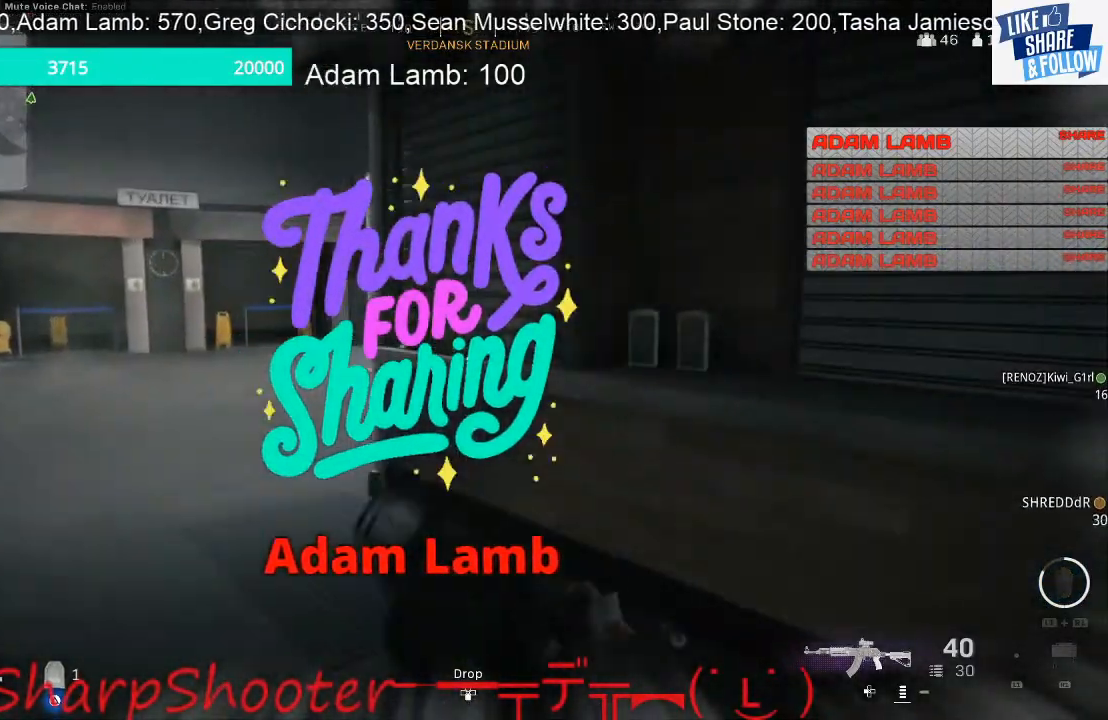
{"buttons": [], "left_stick": "up-left", "right_stick": "center", "events": []}
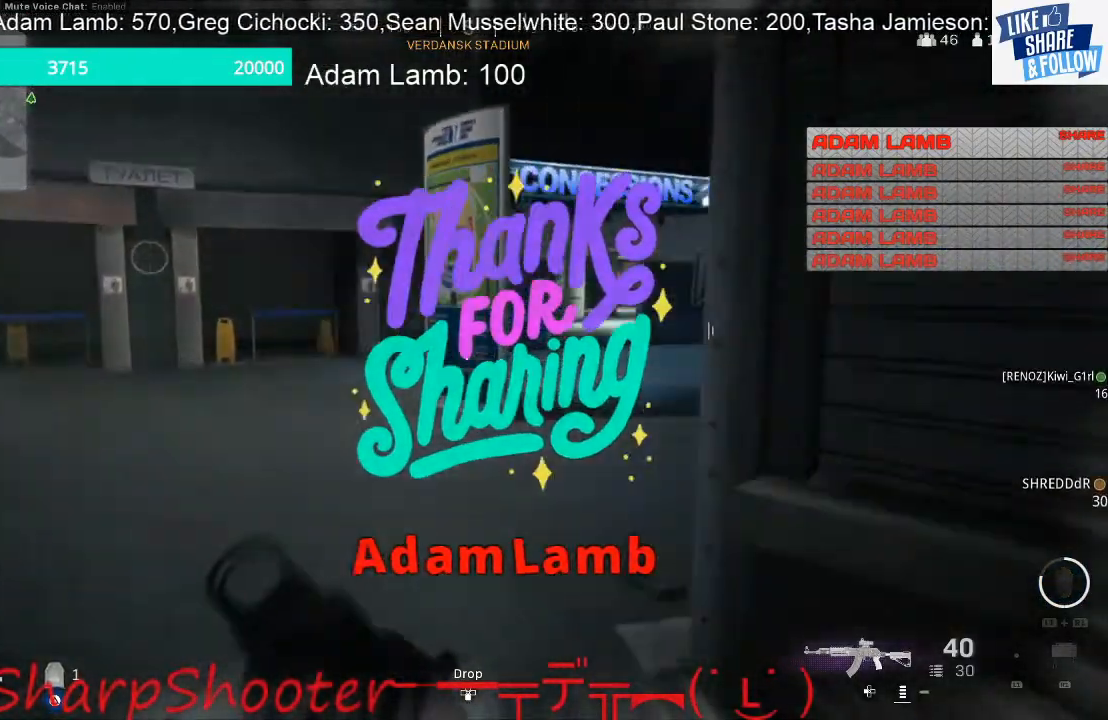
{"buttons": [], "left_stick": "up-left", "right_stick": "center", "events": [[167, "right_stick", "right"], [467, "right_stick", "center"]]}
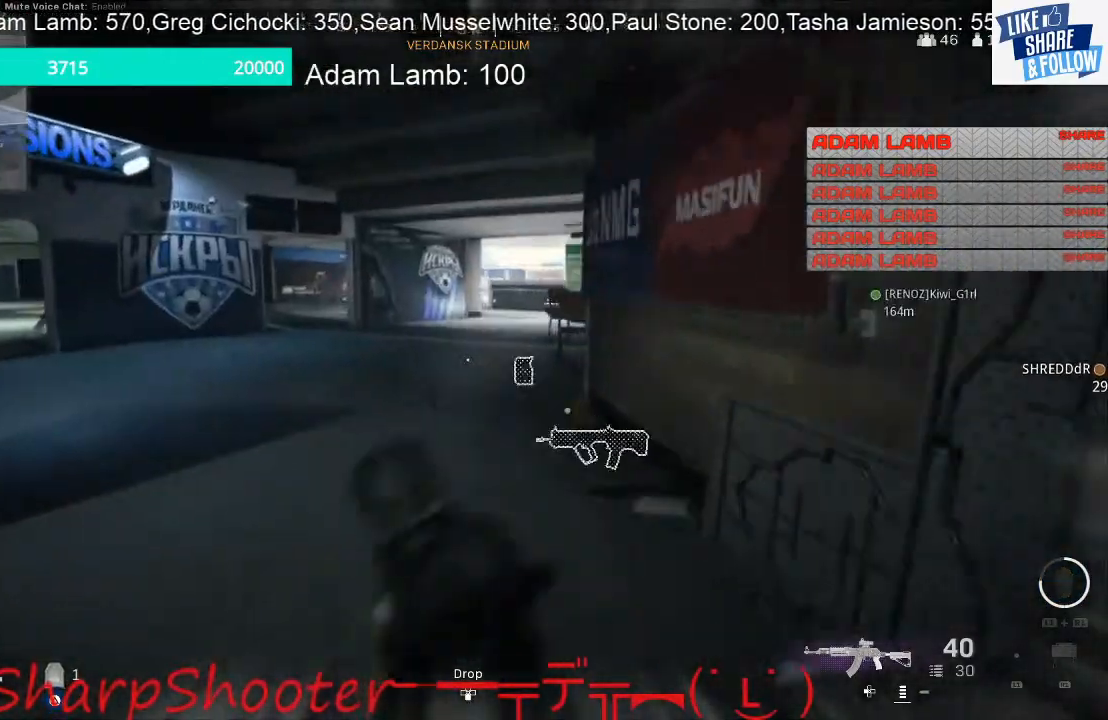
{"buttons": [], "left_stick": "up-right", "right_stick": "right", "events": [[267, "left_stick", "up"], [400, "left_stick", "up-right"], [400, "right_stick", "right"]]}
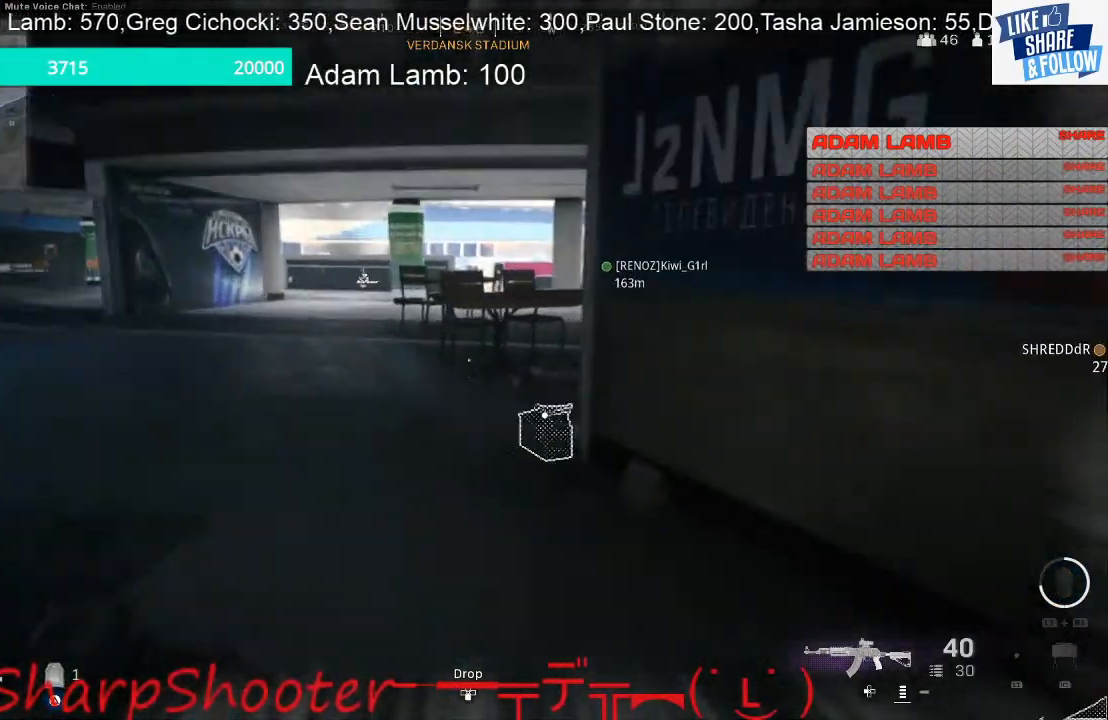
{"buttons": [], "left_stick": "up", "right_stick": "left", "events": [[100, "right_stick", "center"], [167, "right_stick", "left"], [200, "left_stick", "up"]]}
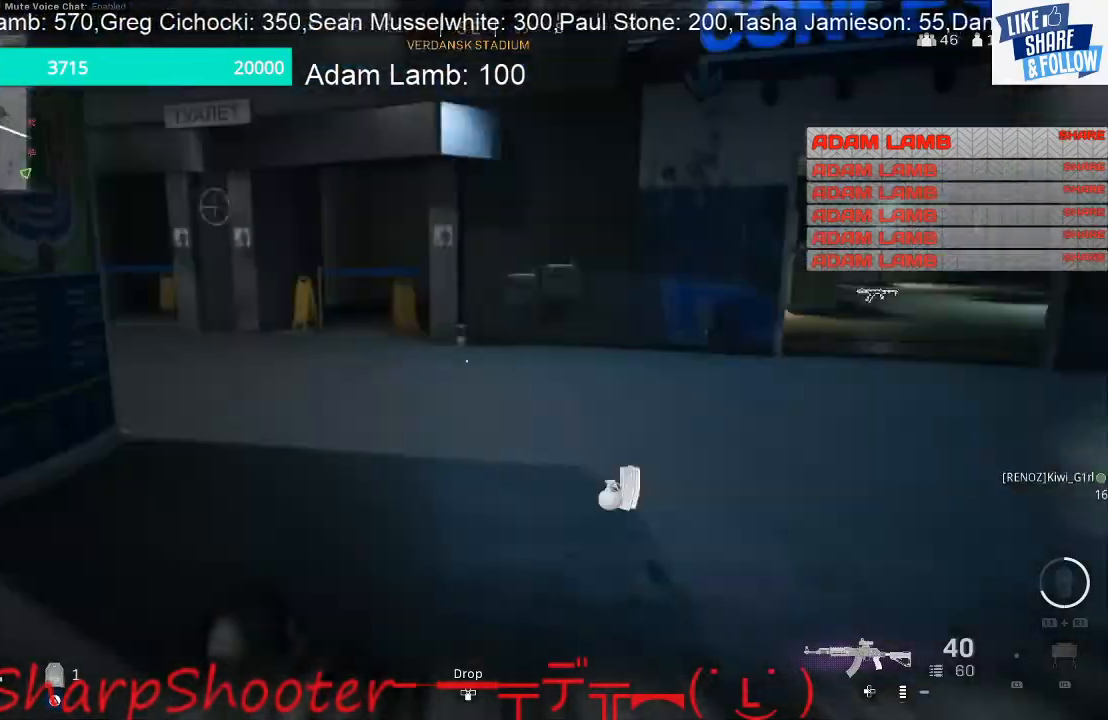
{"buttons": [], "left_stick": "up", "right_stick": "center", "events": [[67, "right_stick", "up"], [200, "right_stick", "right"], [500, "right_stick", "center"]]}
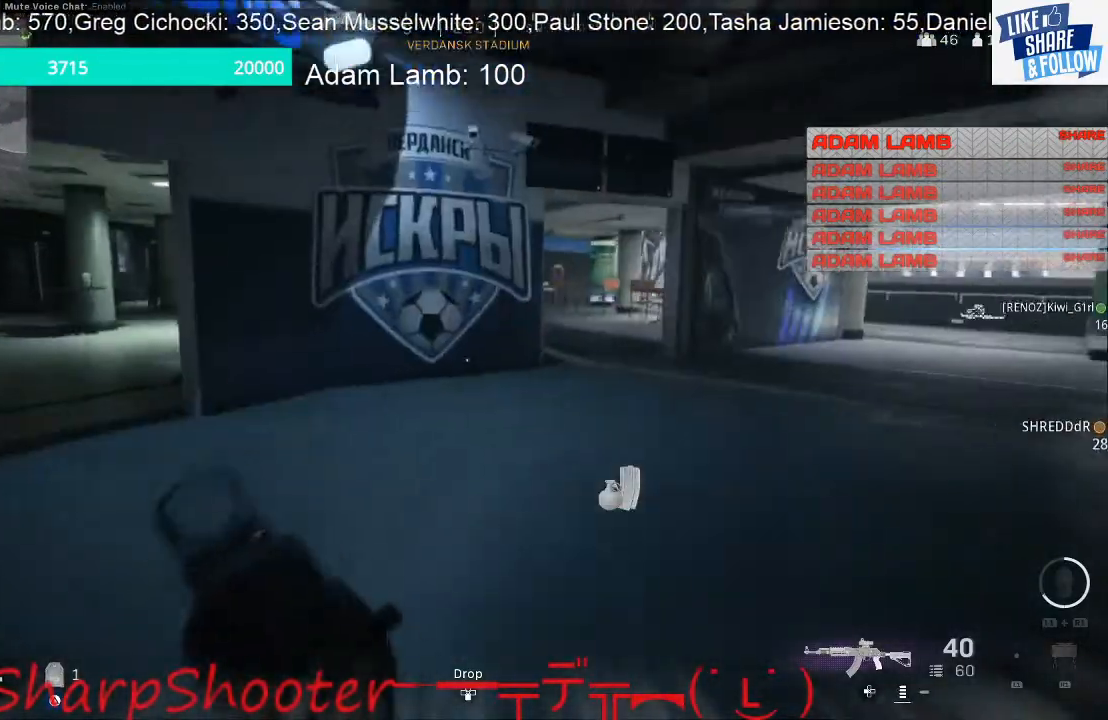
{"buttons": [], "left_stick": "up", "right_stick": "right", "events": [[367, "right_stick", "right"]]}
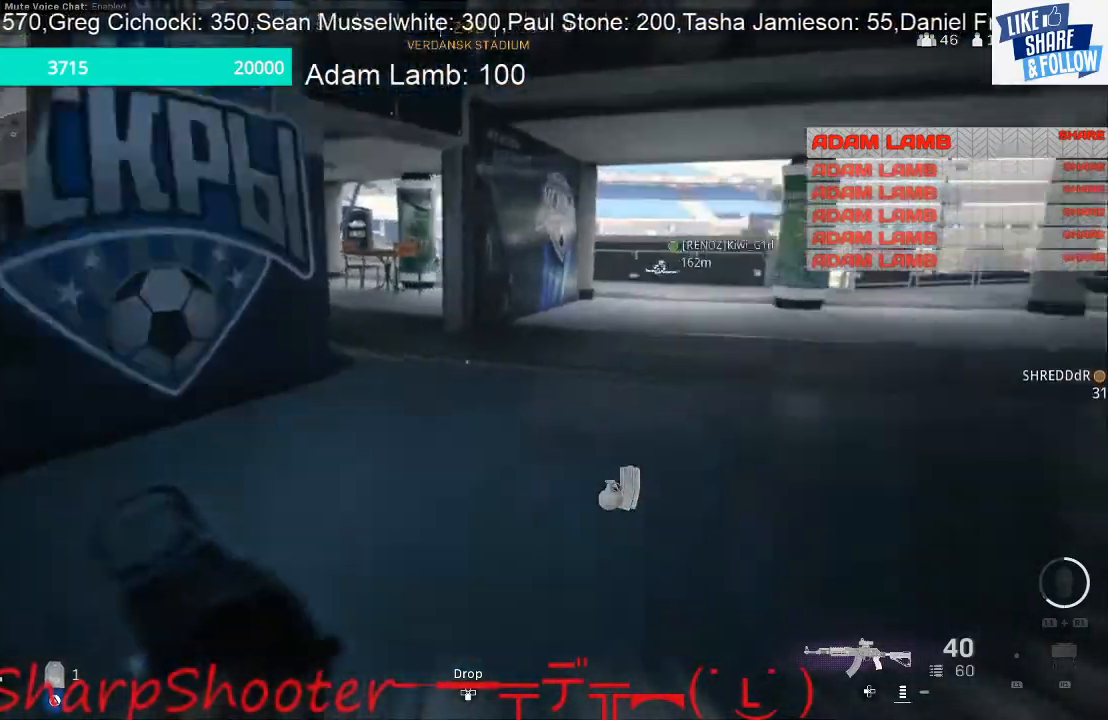
{"buttons": [], "left_stick": "up", "right_stick": "center", "events": [[133, "right_stick", "center"]]}
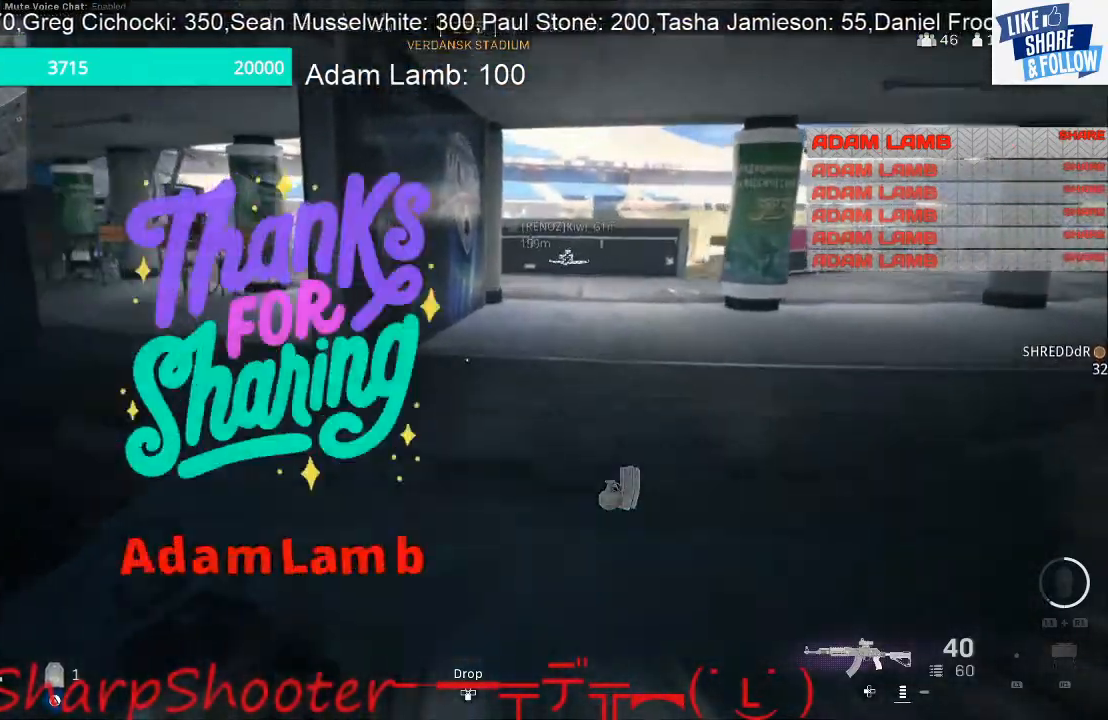
{"buttons": [], "left_stick": "up", "right_stick": "center", "events": [[200, "right_stick", "left"], [500, "right_stick", "center"]]}
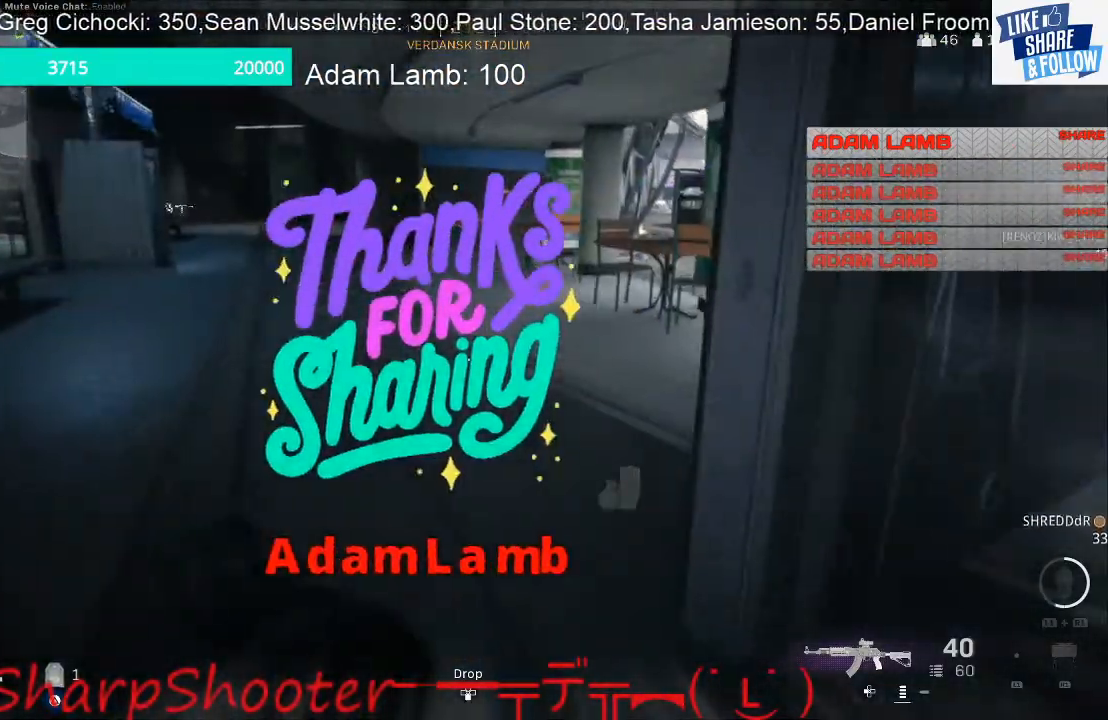
{"buttons": [], "left_stick": "up", "right_stick": "left", "events": [[200, "right_stick", "left"]]}
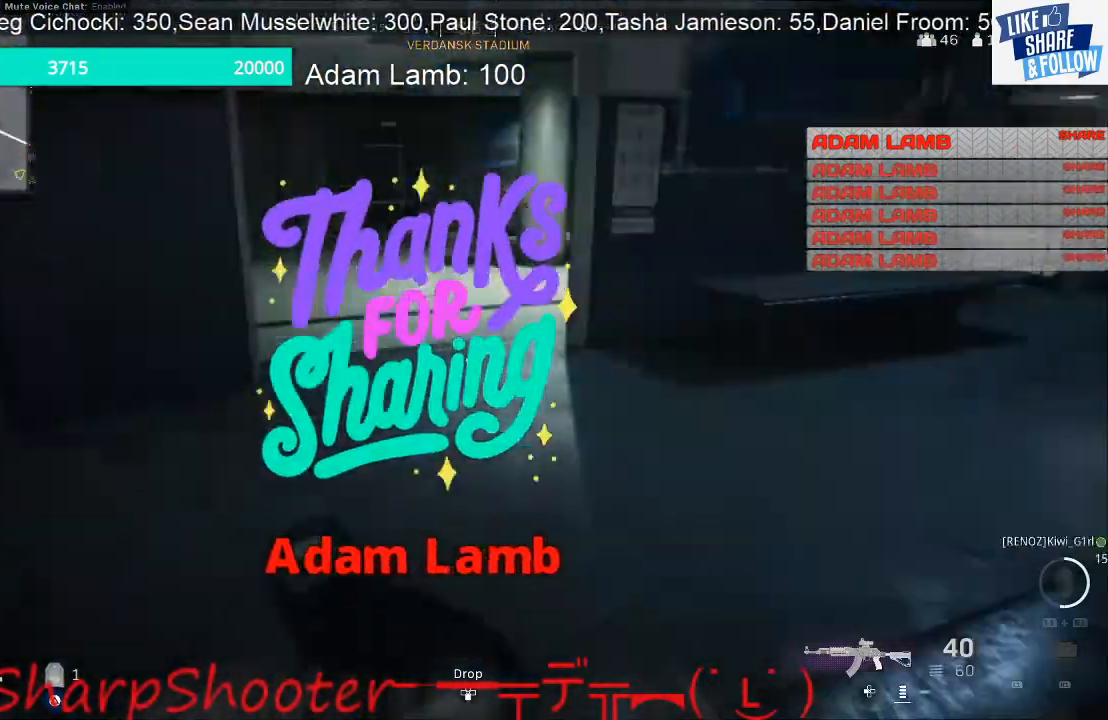
{"buttons": [], "left_stick": "up", "right_stick": "center", "events": [[100, "right_stick", "center"], [233, "right_stick", "left"], [433, "right_stick", "center"]]}
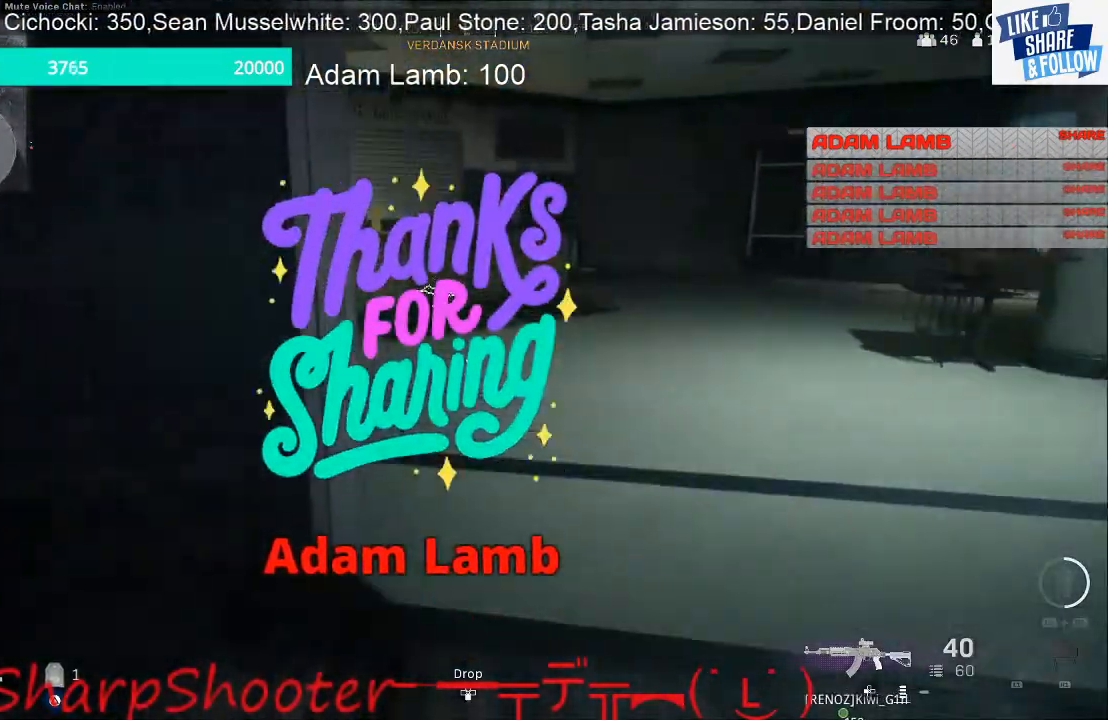
{"buttons": [], "left_stick": "up", "right_stick": "center", "events": [[300, "right_stick", "left"], [500, "right_stick", "center"]]}
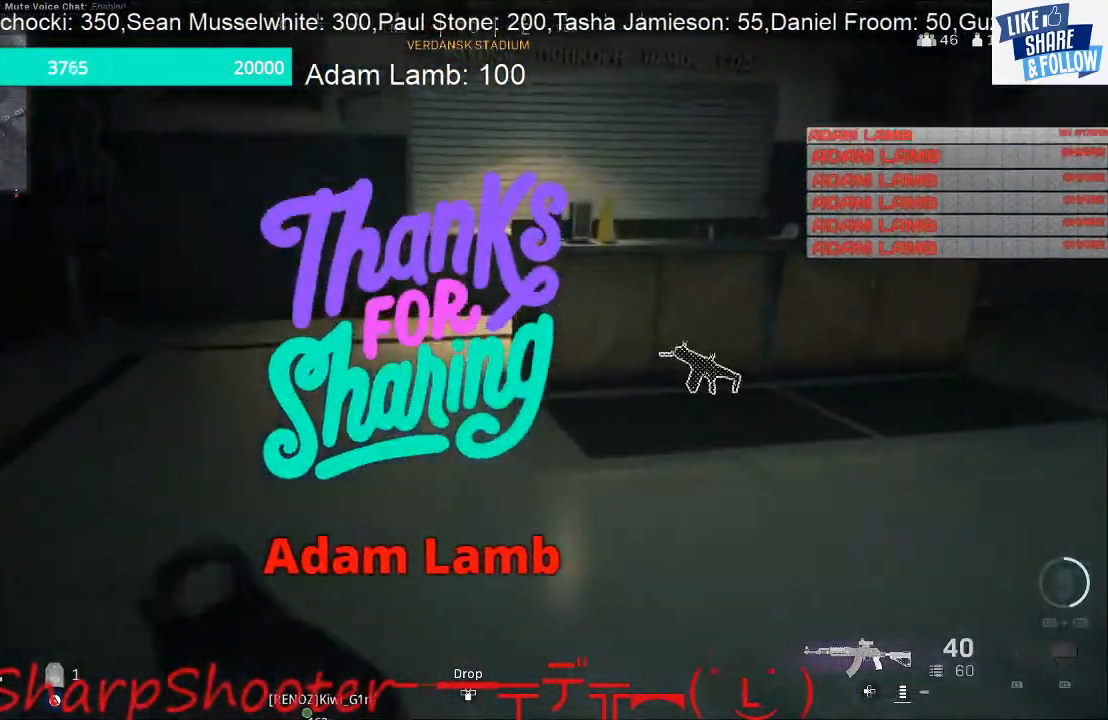
{"buttons": [], "left_stick": "up", "right_stick": "right", "events": [[233, "right_stick", "right"]]}
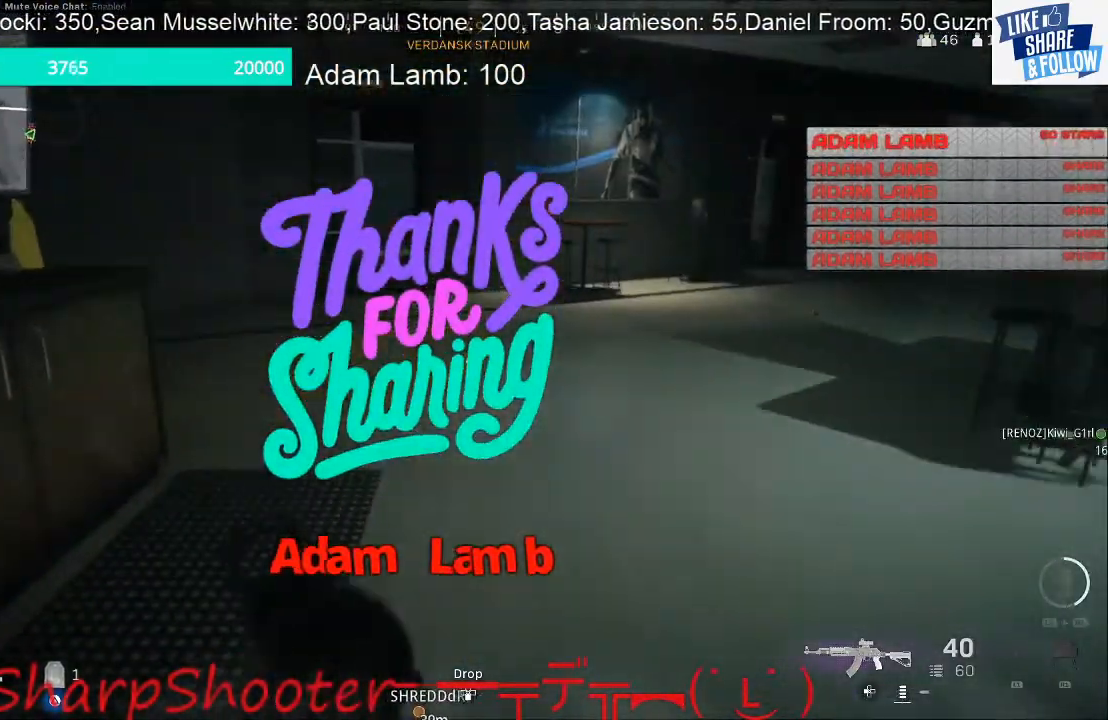
{"buttons": [], "left_stick": "up", "right_stick": "left", "events": [[133, "right_stick", "center"], [333, "right_stick", "left"]]}
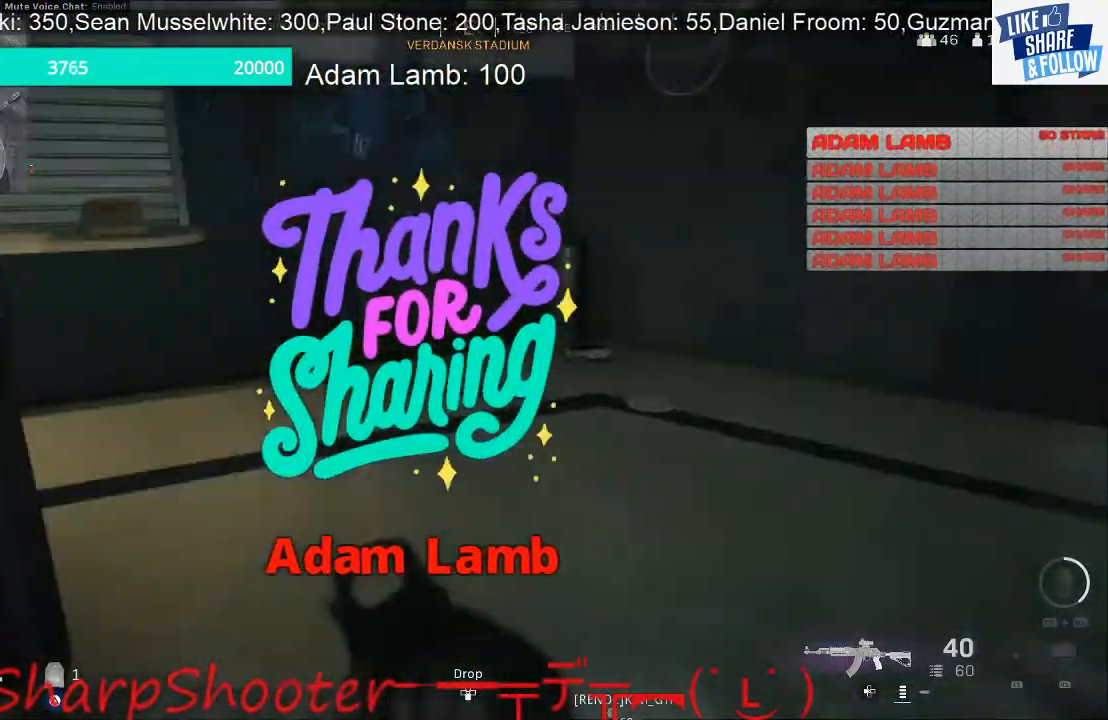
{"buttons": [], "left_stick": "down-right", "right_stick": "left", "events": [[200, "left_stick", "up-right"], [367, "left_stick", "down-right"]]}
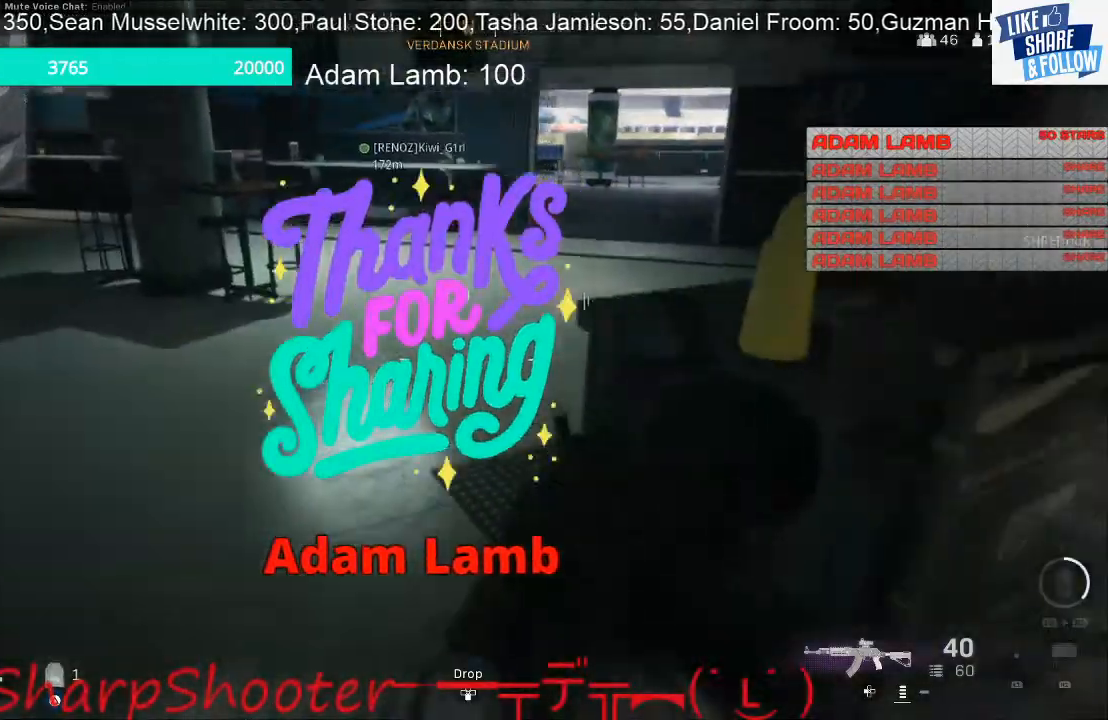
{"buttons": [], "left_stick": "up", "right_stick": "center", "events": [[67, "left_stick", "down-left"], [133, "left_stick", "left"], [233, "left_stick", "up-left"], [233, "right_stick", "up-left"], [367, "left_stick", "up"], [433, "right_stick", "center"]]}
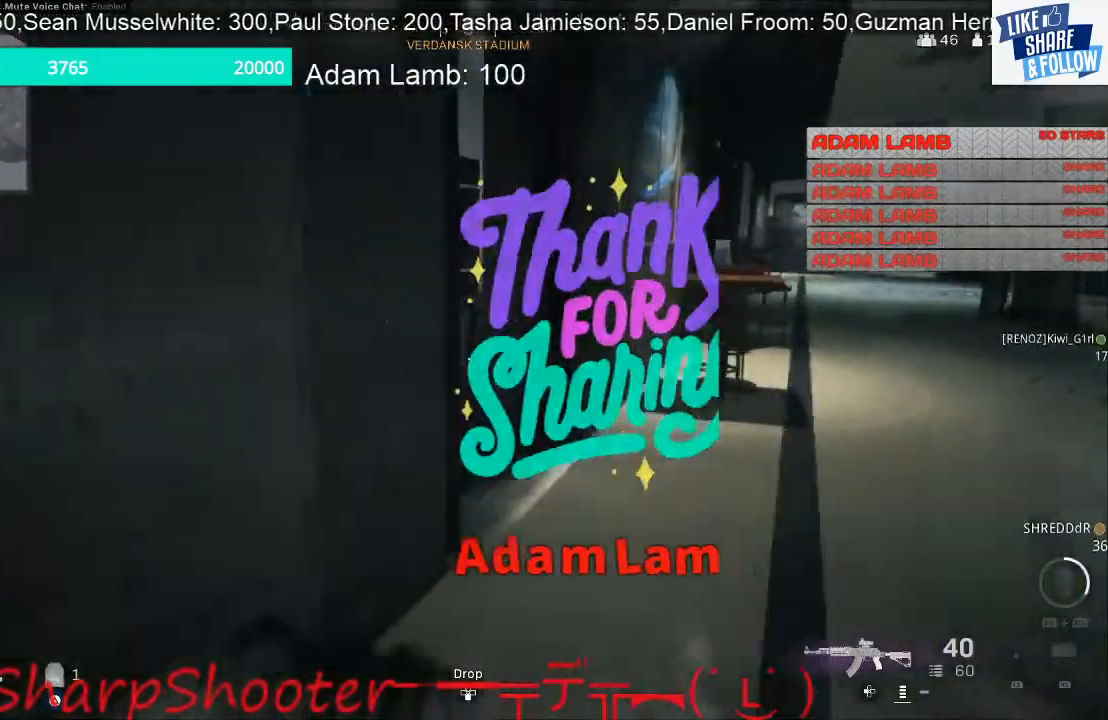
{"buttons": [], "left_stick": "up", "right_stick": "left", "events": [[200, "left_stick", "up-right"], [333, "left_stick", "up"], [333, "right_stick", "left"]]}
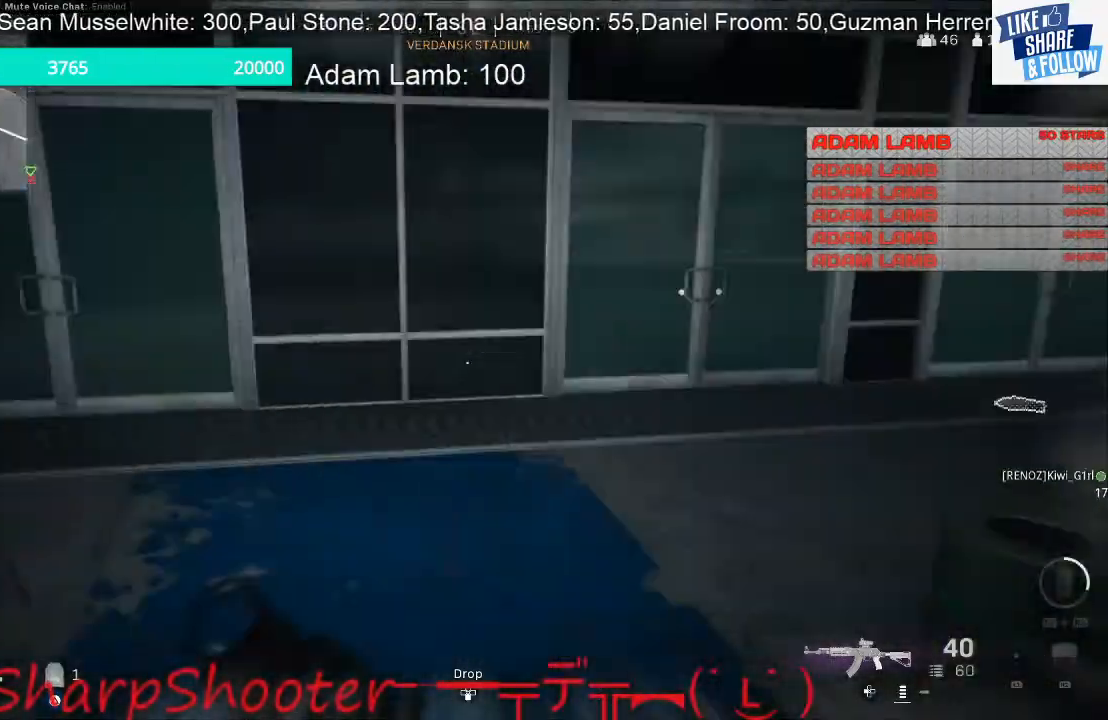
{"buttons": [], "left_stick": "up", "right_stick": "right", "events": [[67, "right_stick", "center"], [200, "right_stick", "right"]]}
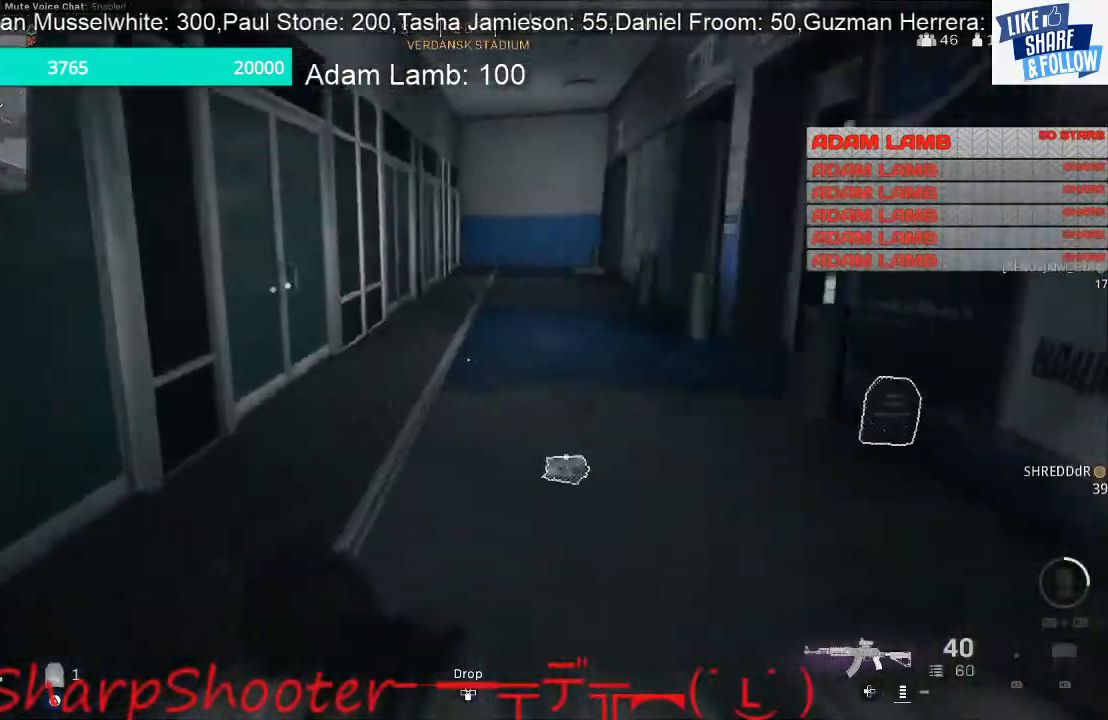
{"buttons": [], "left_stick": "up", "right_stick": "right", "events": [[67, "right_stick", "center"], [167, "right_stick", "right"], [333, "right_stick", "center"], [467, "right_stick", "right"]]}
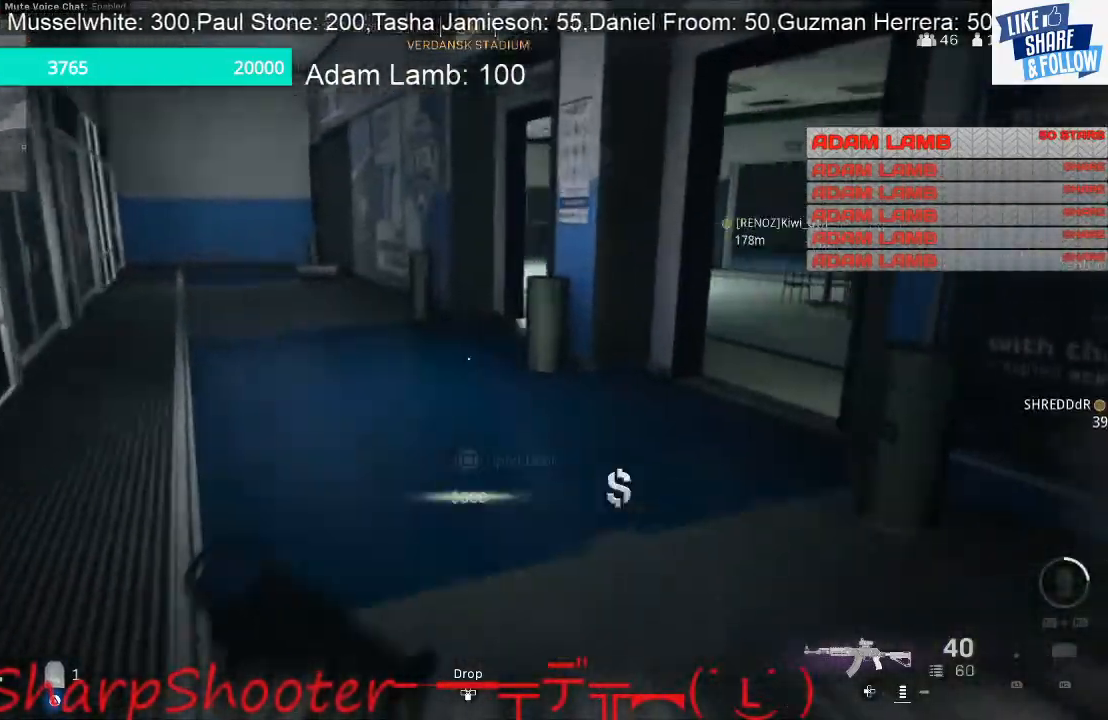
{"buttons": [], "left_stick": "up-right", "right_stick": "left", "events": [[200, "left_stick", "right"], [333, "right_stick", "center"], [433, "left_stick", "up-right"], [433, "right_stick", "left"]]}
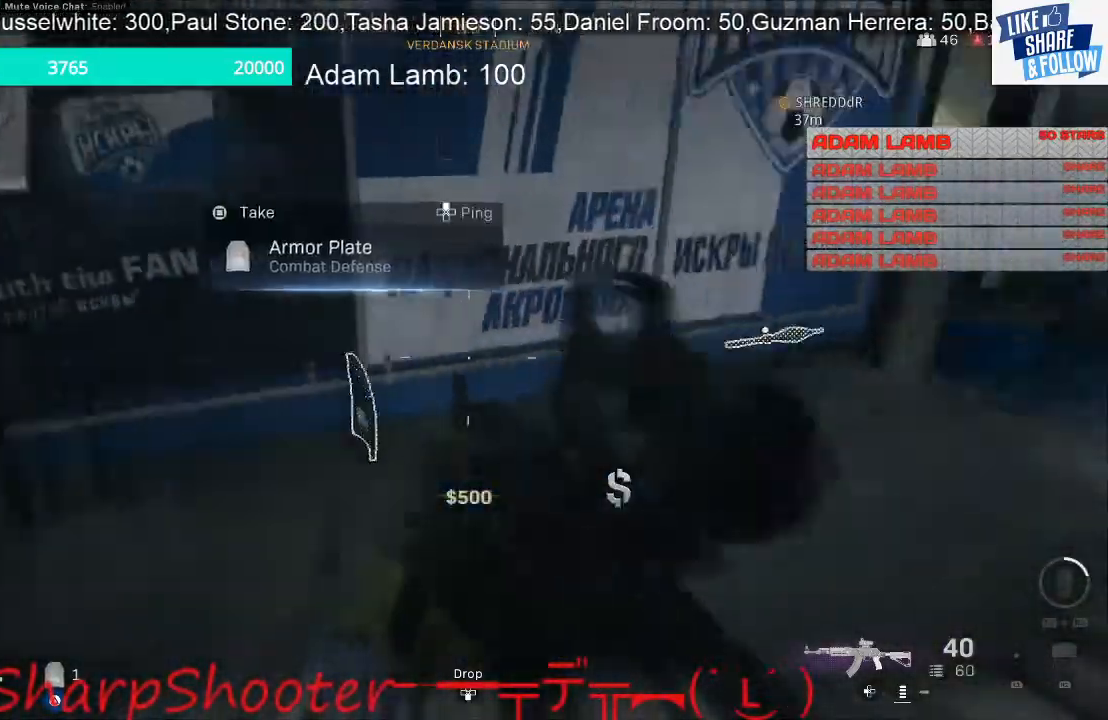
{"buttons": [], "left_stick": "right", "right_stick": "up", "events": [[200, "left_stick", "right"], [500, "right_stick", "up"]]}
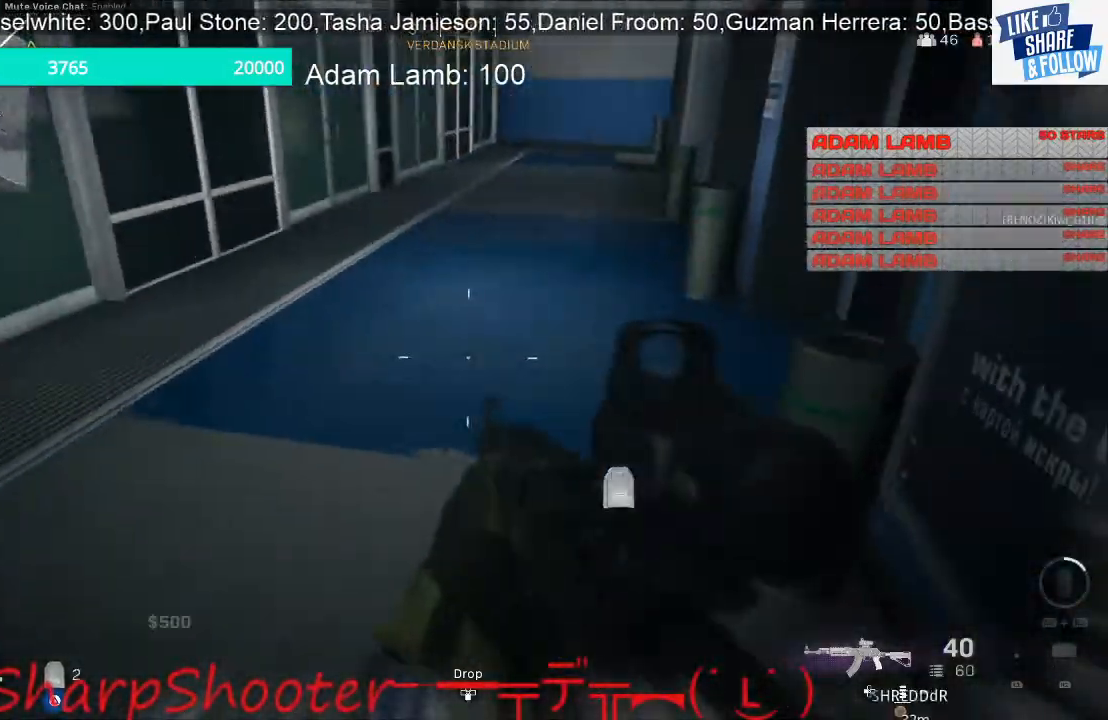
{"buttons": ["TRIANGLE"], "left_stick": "up-left", "right_stick": "center", "events": [[133, "left_stick", "up"], [200, "right_stick", "center"], [267, "left_stick", "up-left"], [300, "TRIANGLE", "down"]]}
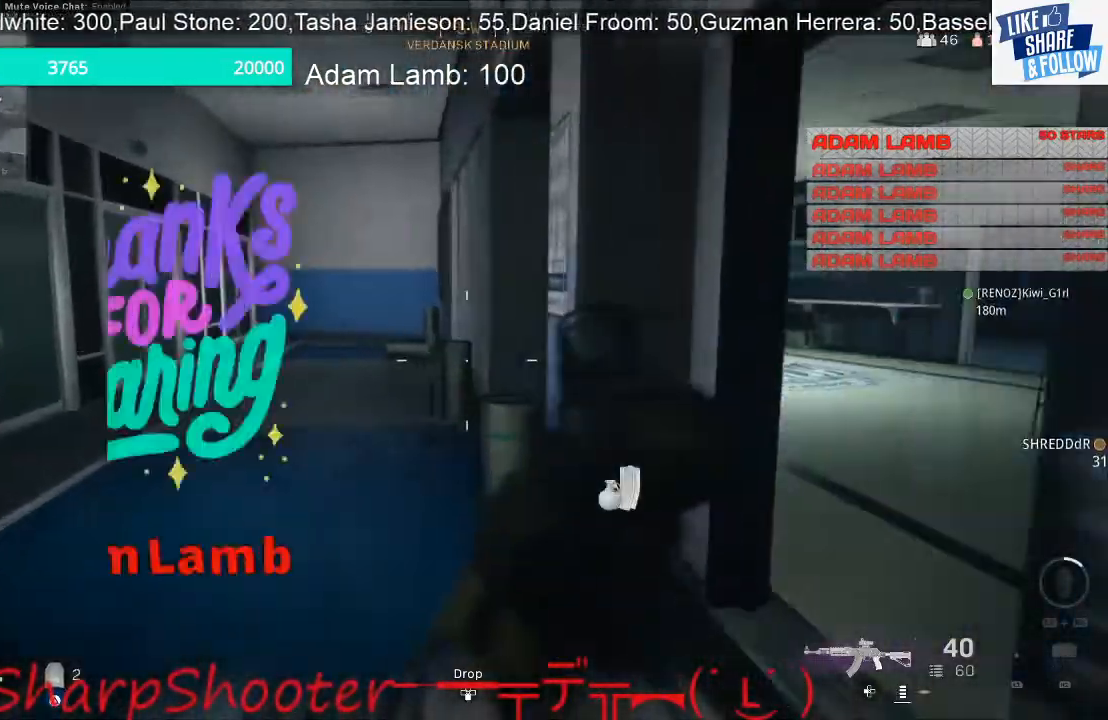
{"buttons": ["TRIANGLE"], "left_stick": "up", "right_stick": "center", "events": [[200, "left_stick", "down-left"], [333, "left_stick", "up-left"], [433, "left_stick", "up"]]}
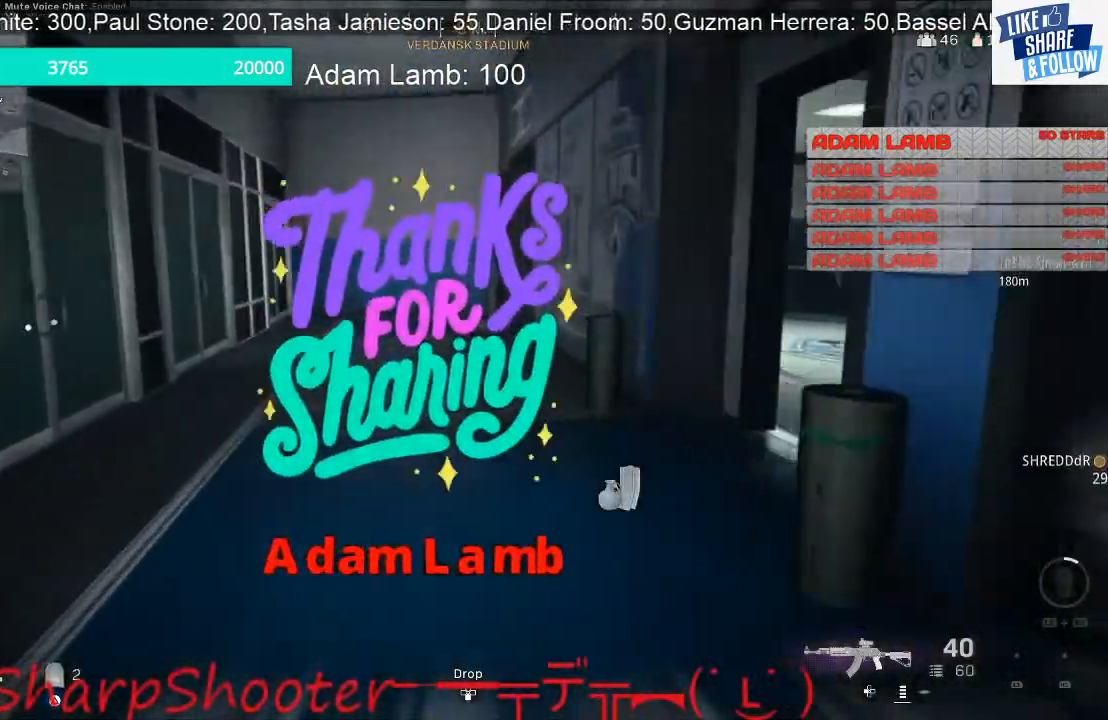
{"buttons": ["TRIANGLE"], "left_stick": "up", "right_stick": "center", "events": []}
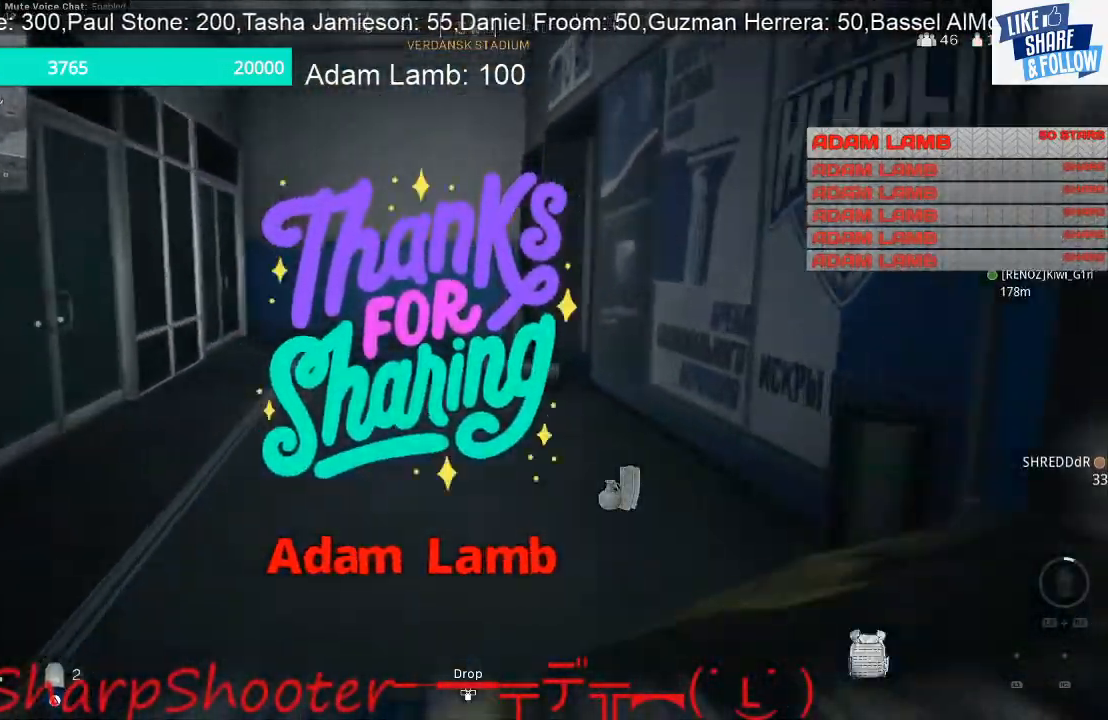
{"buttons": [], "left_stick": "up-left", "right_stick": "right", "events": [[200, "TRIANGLE", "up"], [500, "left_stick", "up-left"], [500, "right_stick", "right"]]}
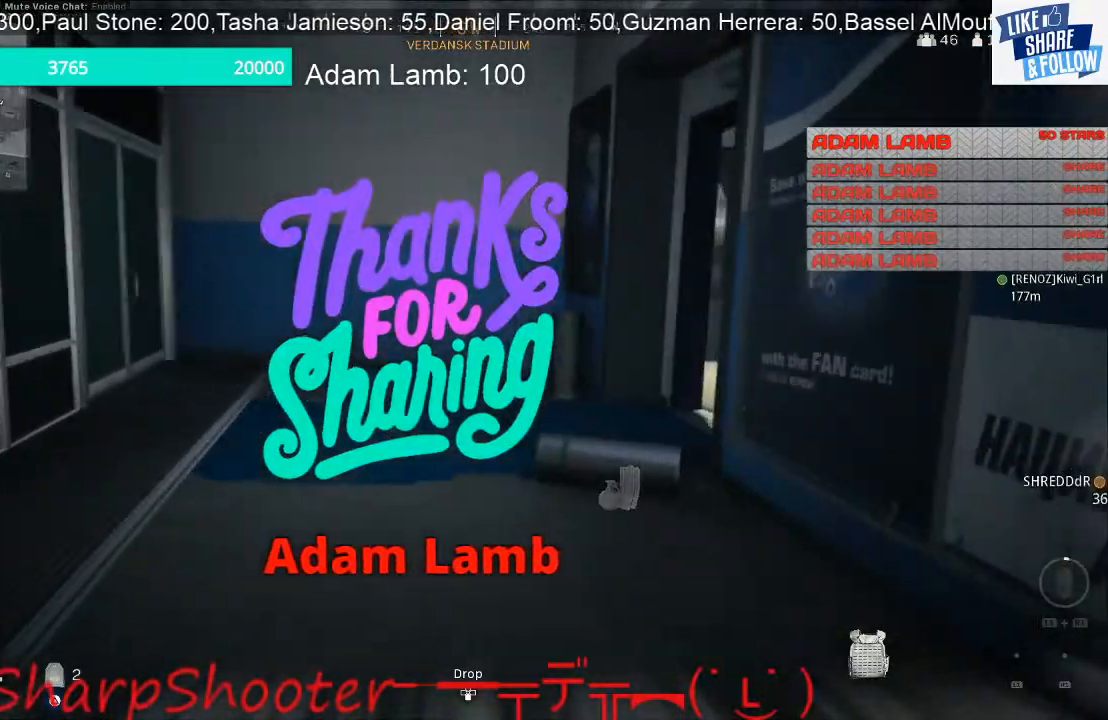
{"buttons": [], "left_stick": "up-left", "right_stick": "right", "events": [[167, "left_stick", "left"], [167, "right_stick", "center"], [333, "right_stick", "right"], [367, "left_stick", "up-left"]]}
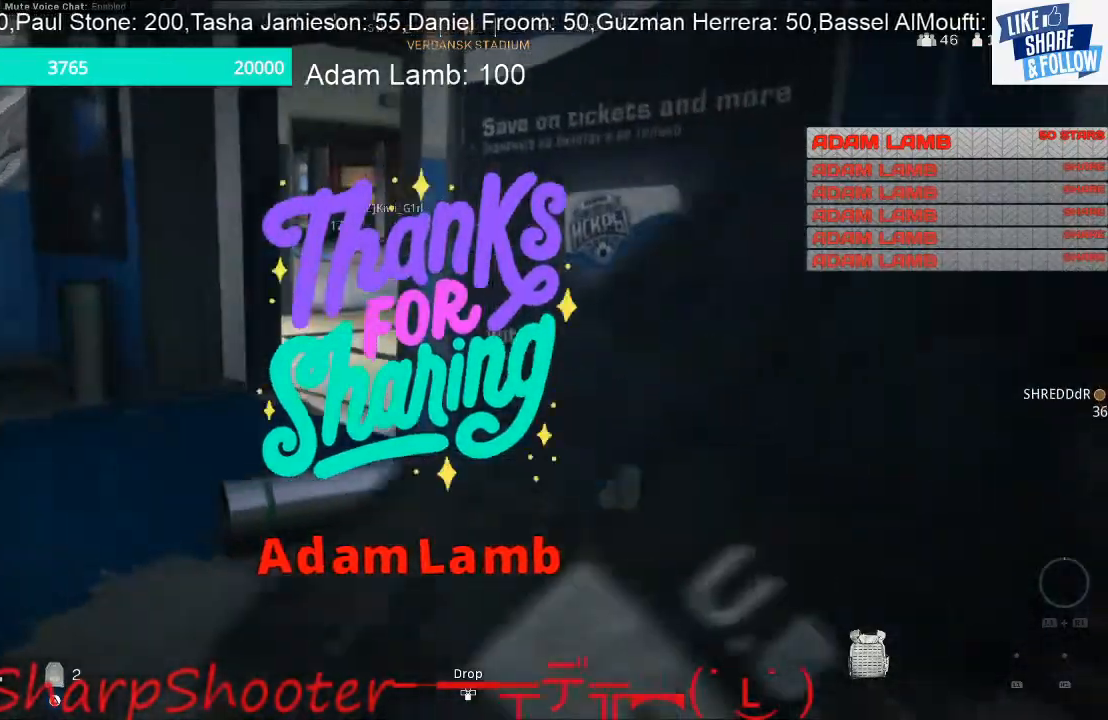
{"buttons": [], "left_stick": "up-left", "right_stick": "right", "events": [[67, "right_stick", "center"], [233, "right_stick", "right"]]}
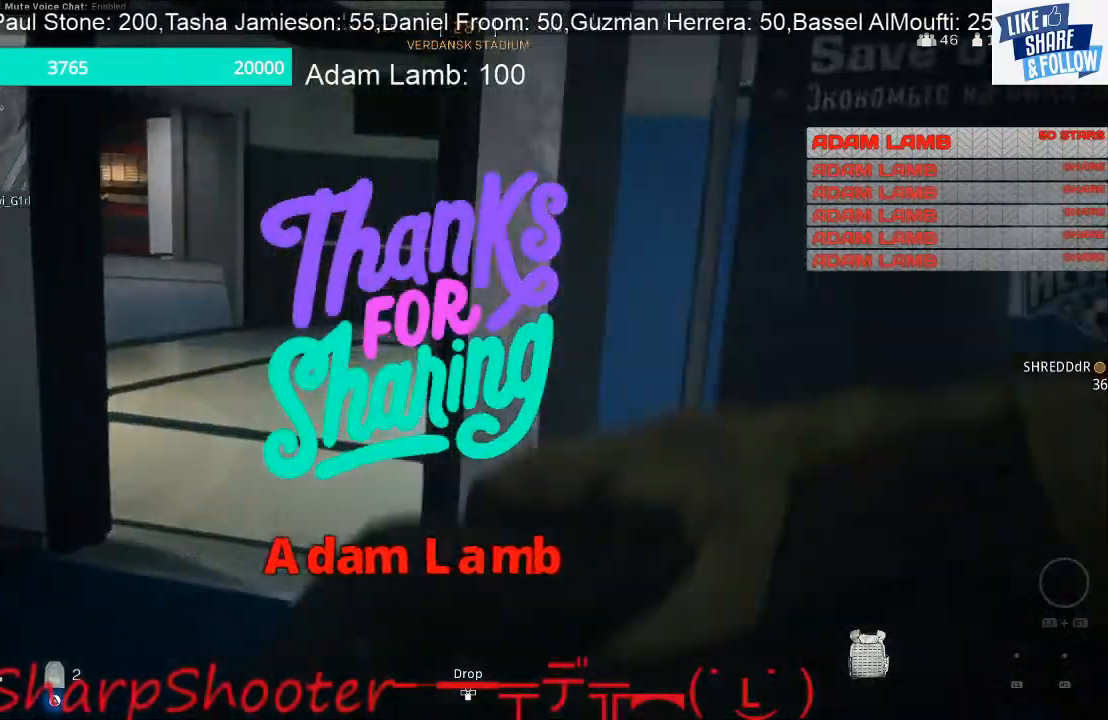
{"buttons": [], "left_stick": "up-right", "right_stick": "left", "events": [[167, "left_stick", "up"], [200, "right_stick", "center"], [333, "right_stick", "left"], [500, "left_stick", "up-right"]]}
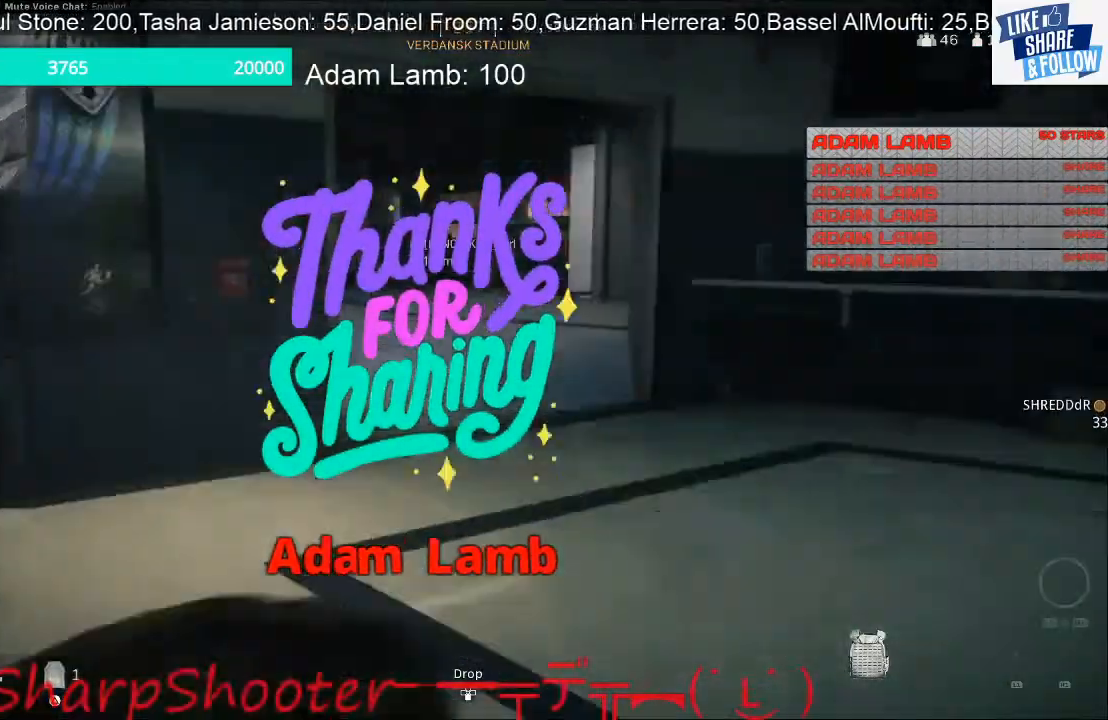
{"buttons": [], "left_stick": "up-right", "right_stick": "center", "events": [[267, "right_stick", "center"]]}